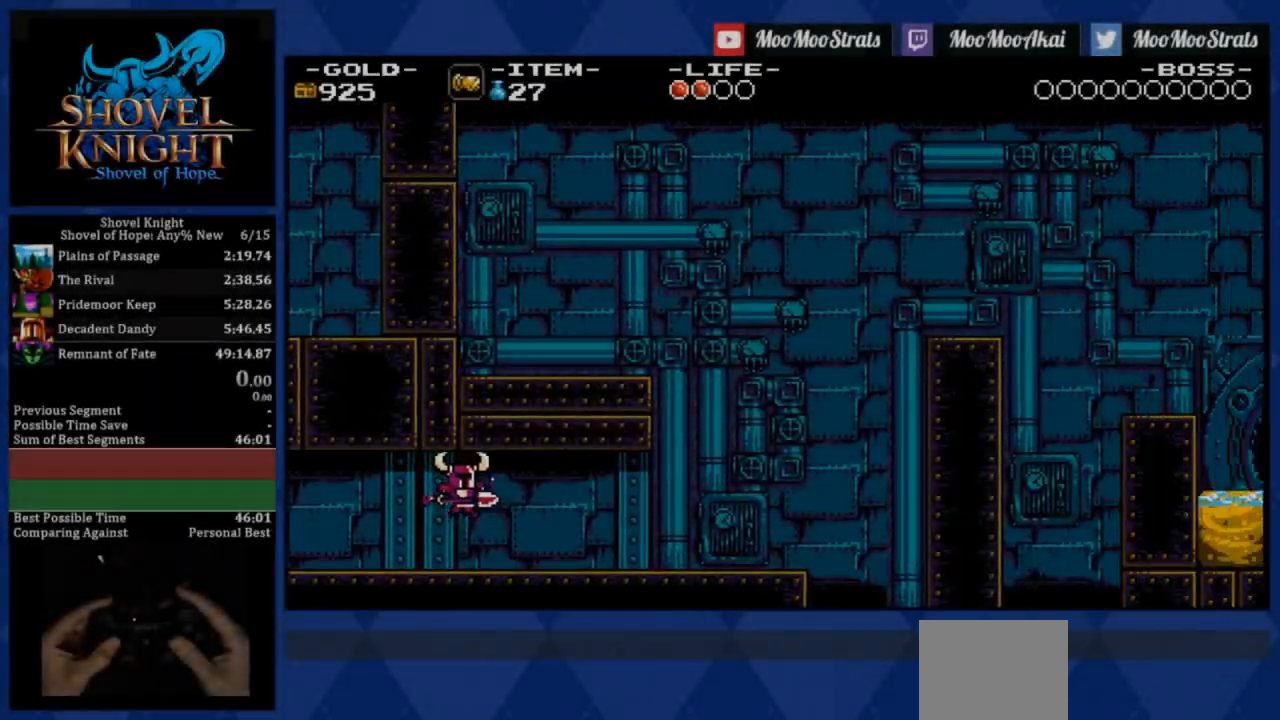
Gameplay with a controller (PlayStation layout); each line is a JSON object with the inputs held at the frame after it. "events" lists button and stick changes between this image and that frame as [ms after this image, input, new state], when the widget could be followed in between. Not read: left_stick right_stick.
{"buttons": ["DPAD_RIGHT"], "events": []}
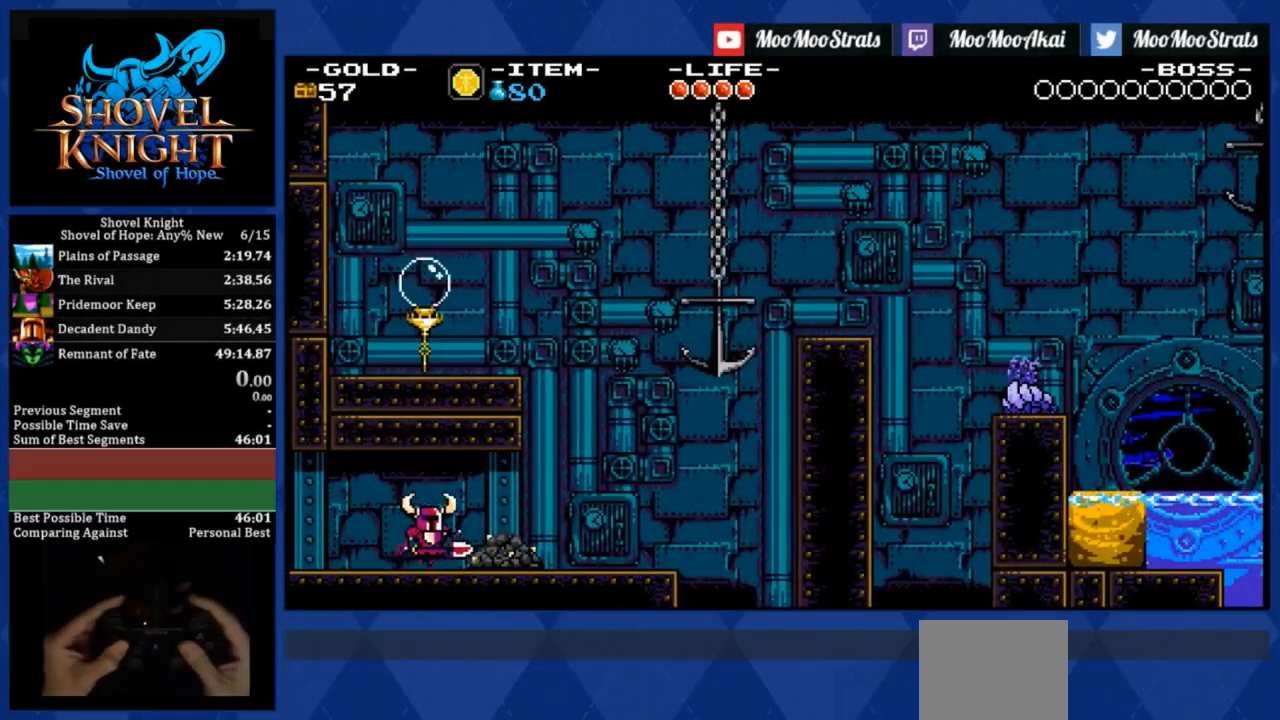
{"buttons": ["CROSS", "DPAD_RIGHT"], "events": [[433, "CROSS", "down"]]}
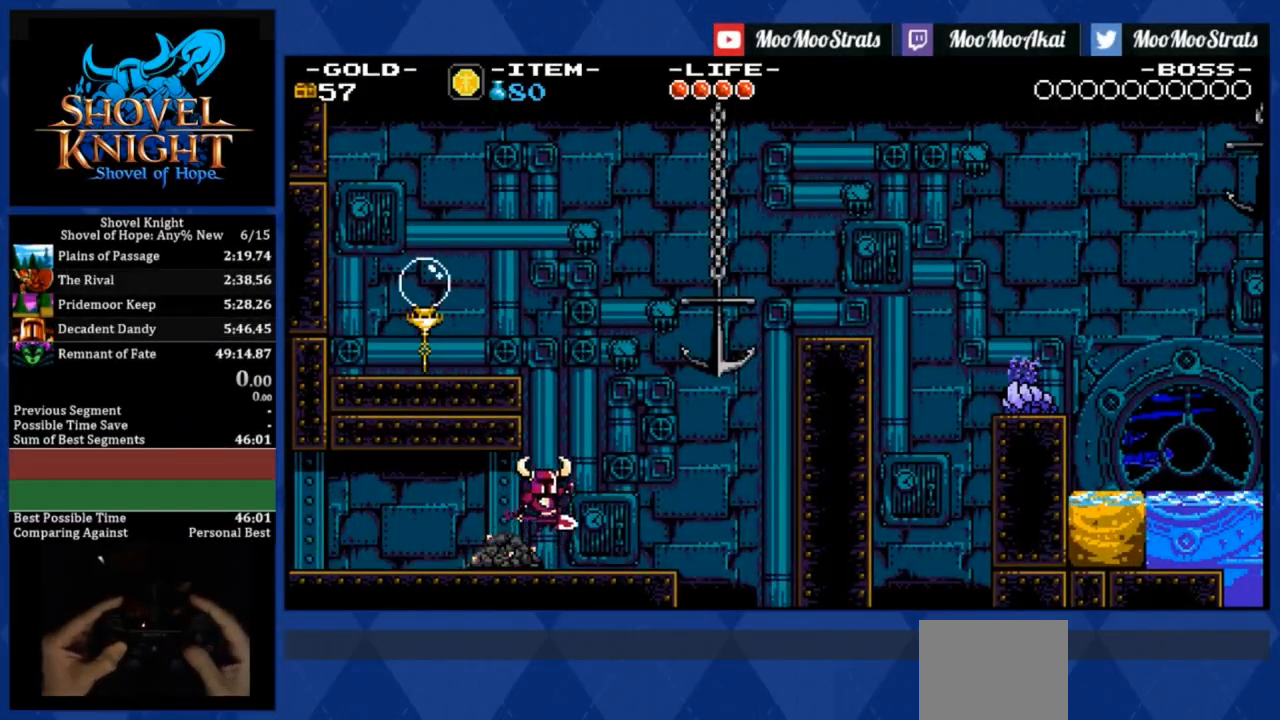
{"buttons": ["DPAD_RIGHT"], "events": [[350, "CROSS", "up"]]}
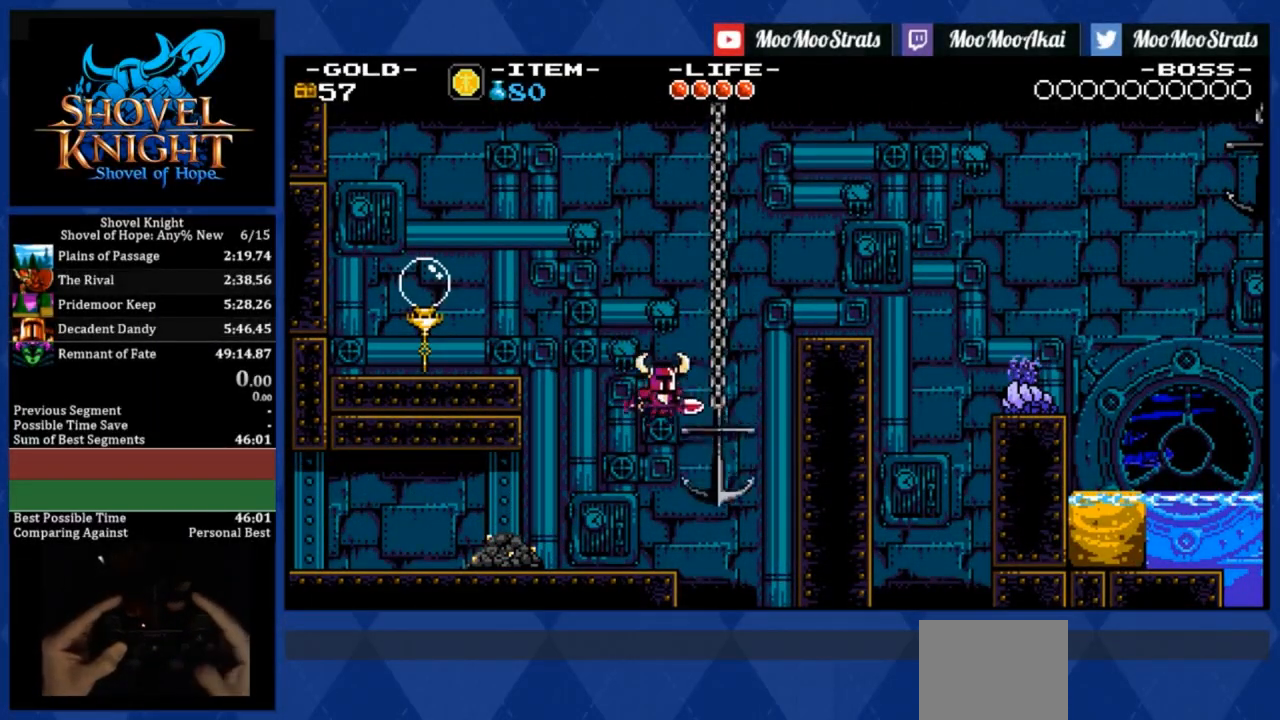
{"buttons": ["CROSS", "DPAD_RIGHT"], "events": [[50, "CROSS", "down"]]}
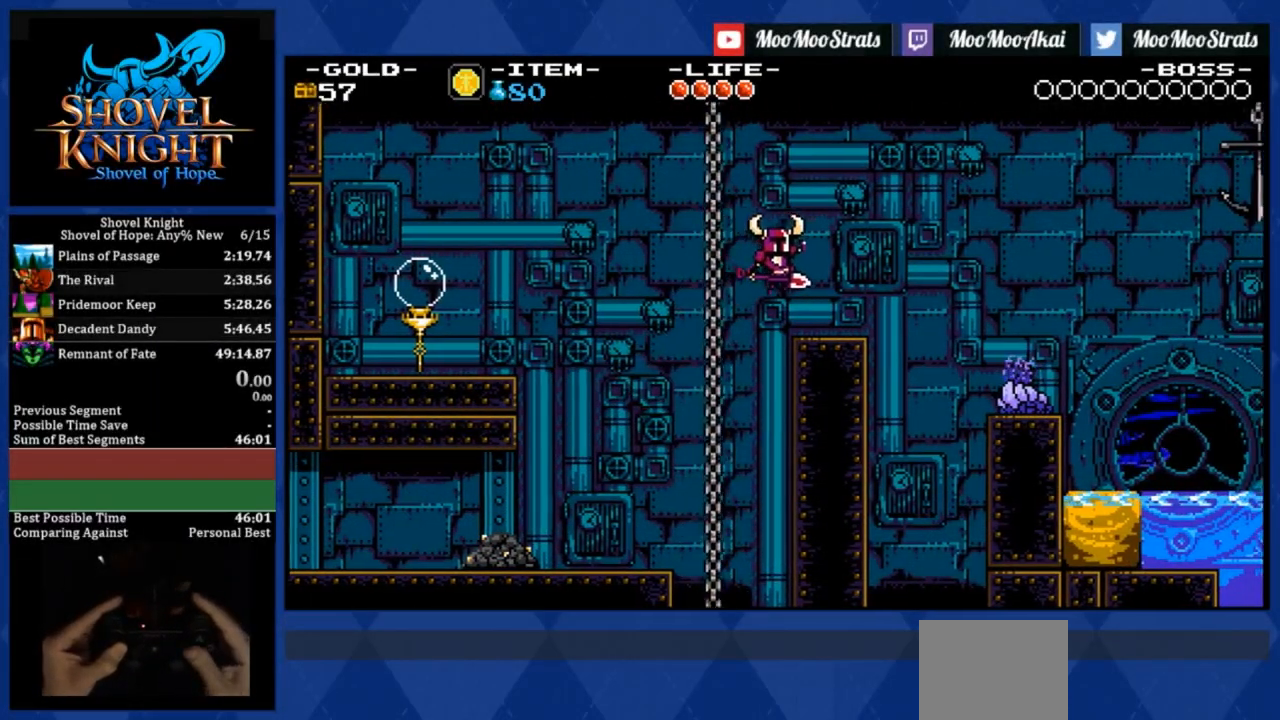
{"buttons": ["CROSS", "DPAD_DOWN", "DPAD_RIGHT"], "events": [[100, "CROSS", "up"], [367, "CROSS", "down"], [500, "DPAD_DOWN", "down"]]}
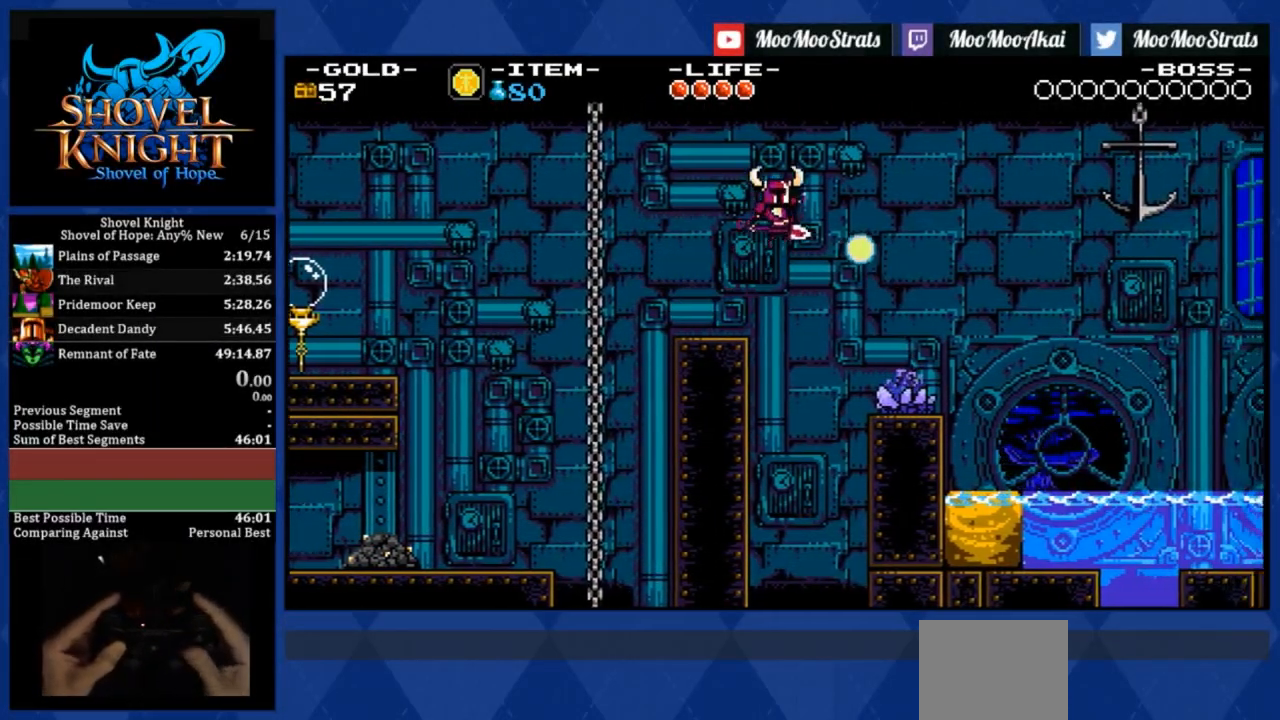
{"buttons": ["CROSS", "DPAD_DOWN", "DPAD_RIGHT"], "events": []}
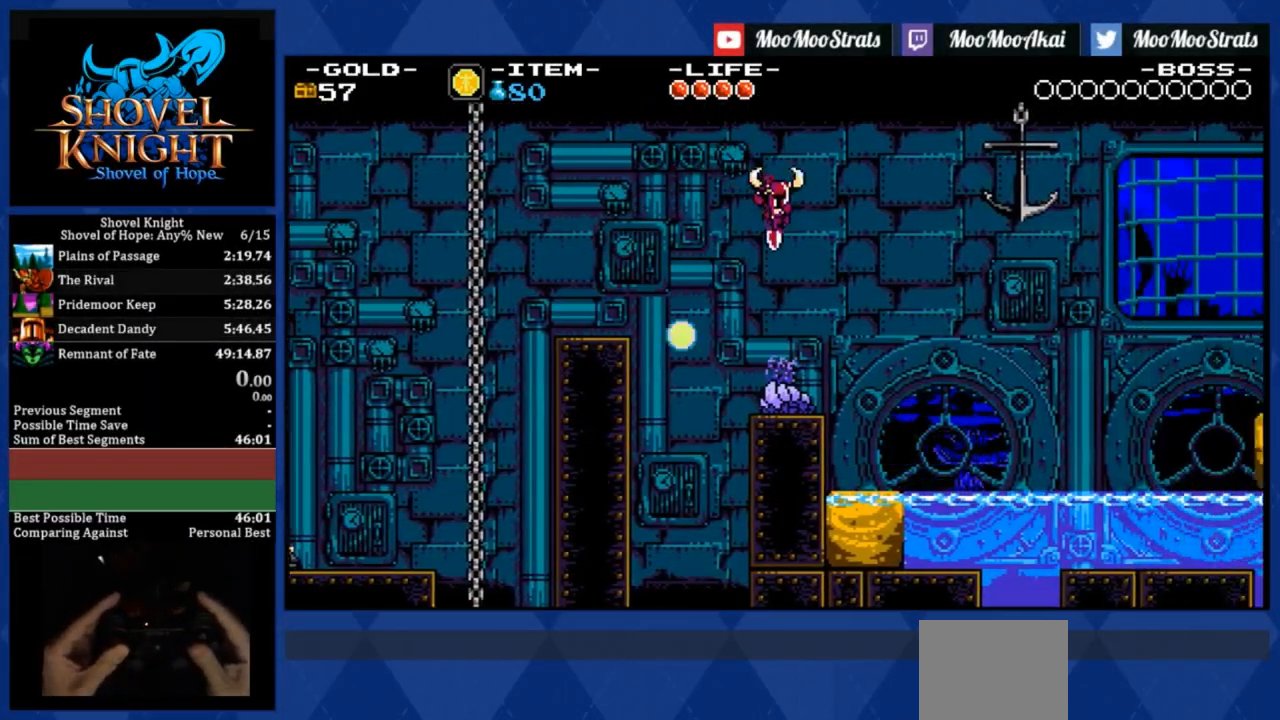
{"buttons": ["CROSS", "DPAD_RIGHT"], "events": [[500, "DPAD_DOWN", "up"]]}
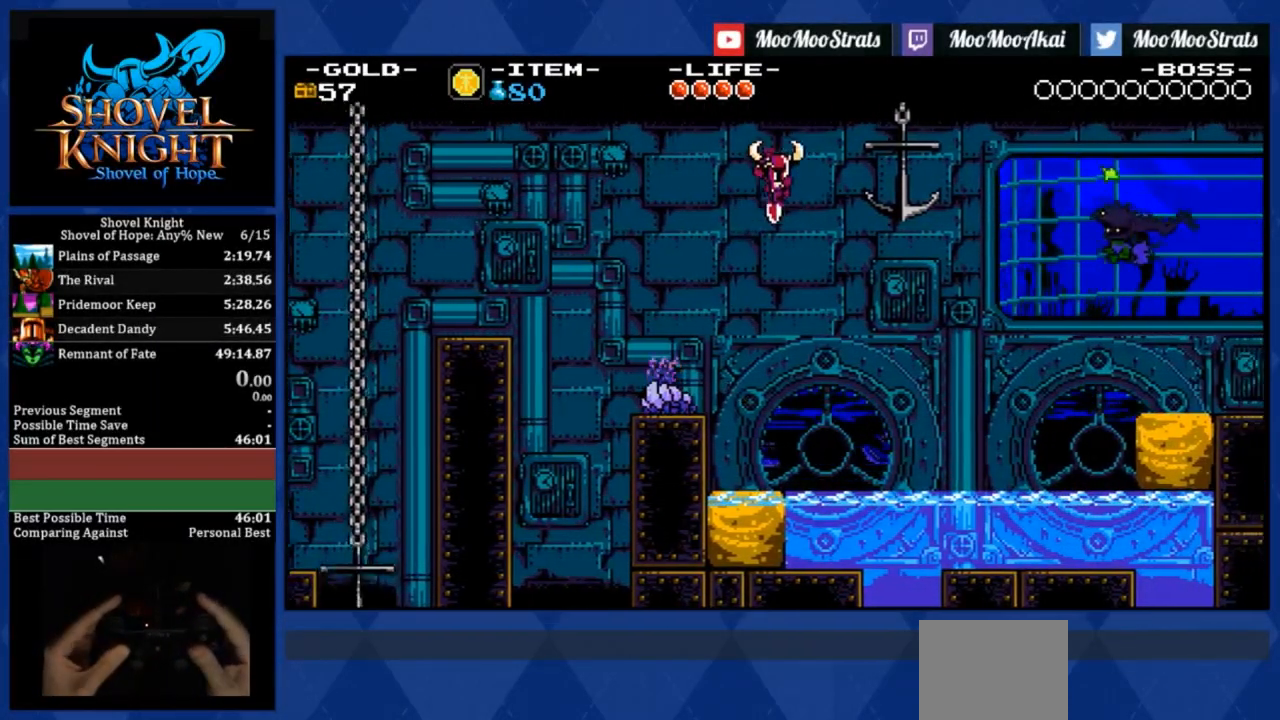
{"buttons": ["DPAD_RIGHT"], "events": [[50, "CROSS", "up"]]}
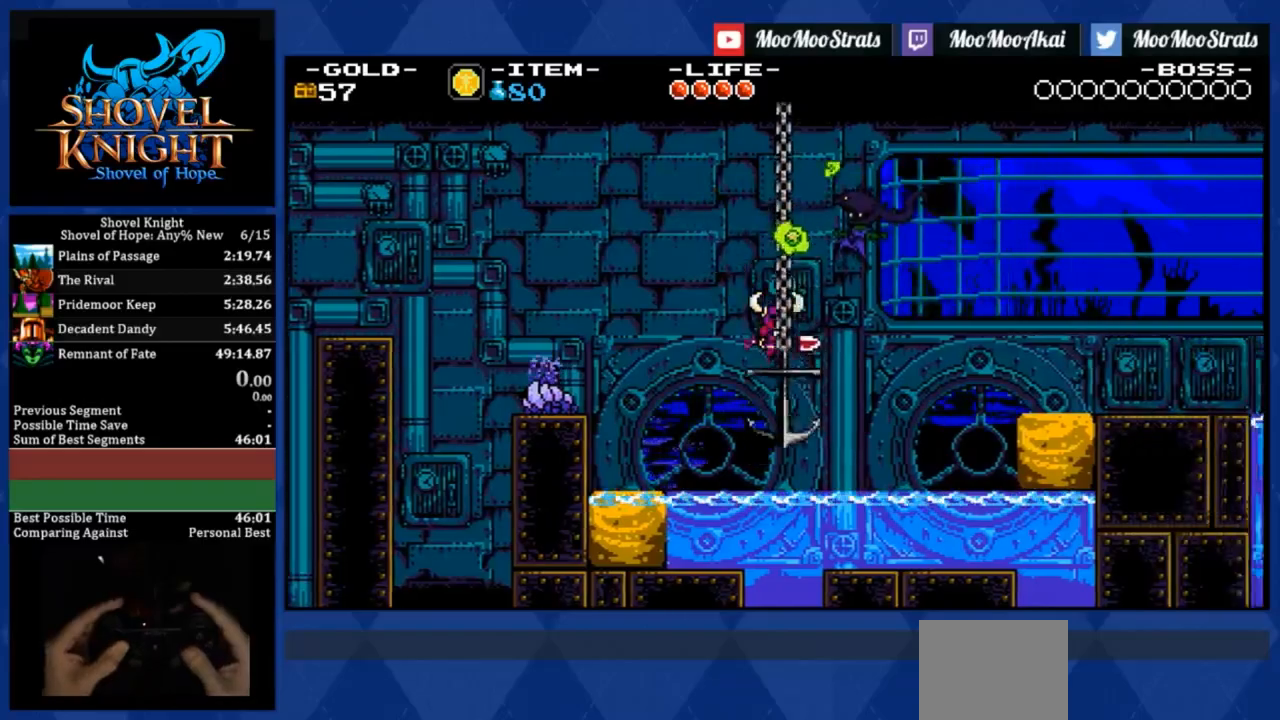
{"buttons": ["DPAD_RIGHT"], "events": []}
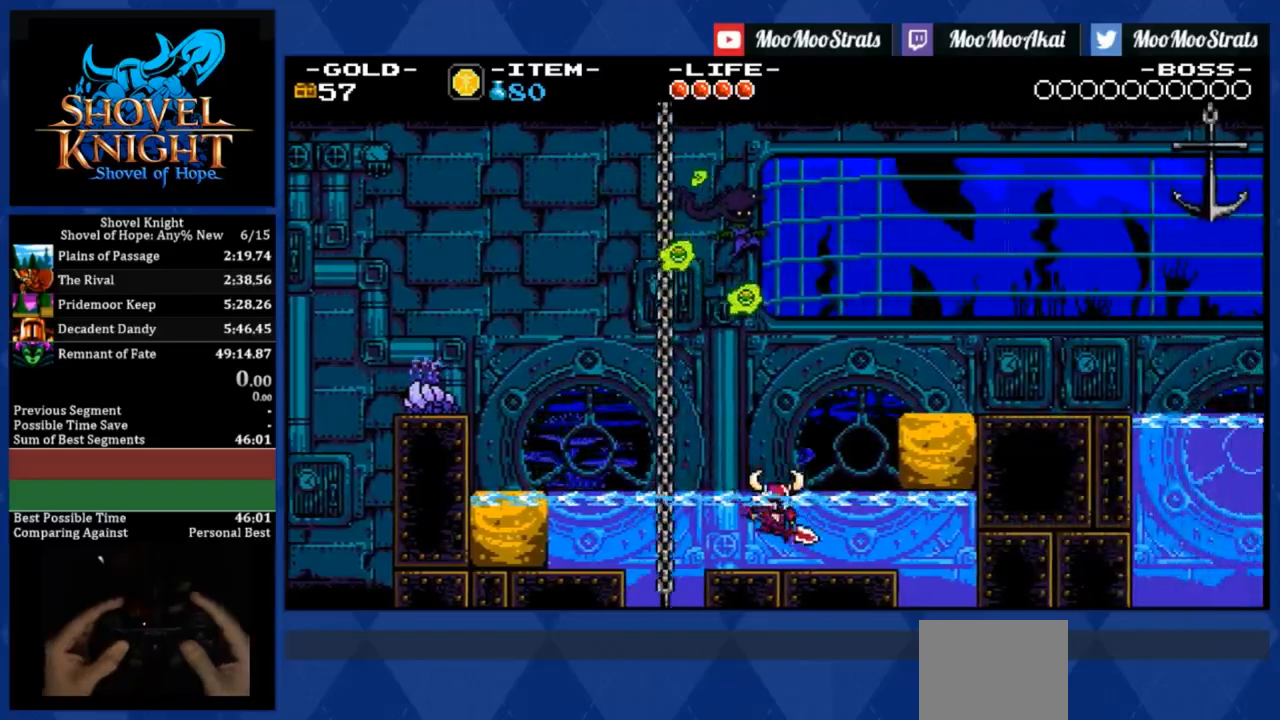
{"buttons": ["DPAD_RIGHT"], "events": [[133, "CROSS", "down"], [350, "CROSS", "up"]]}
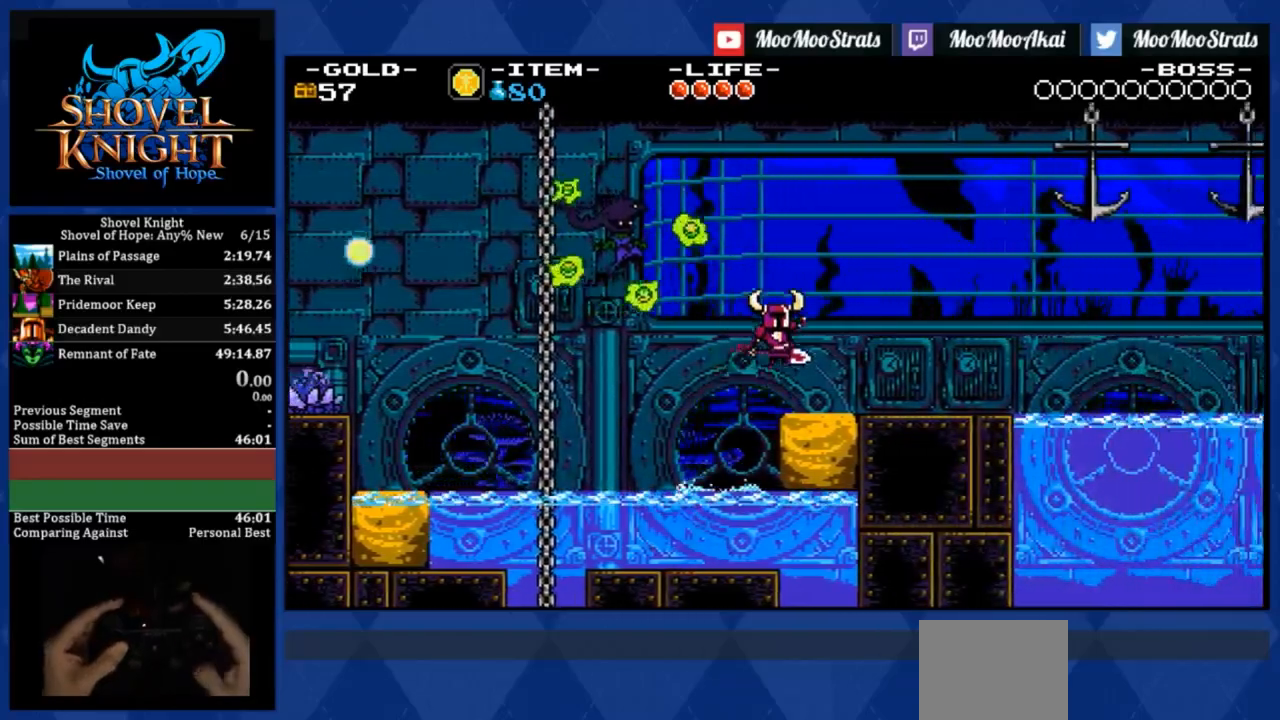
{"buttons": ["DPAD_RIGHT"], "events": []}
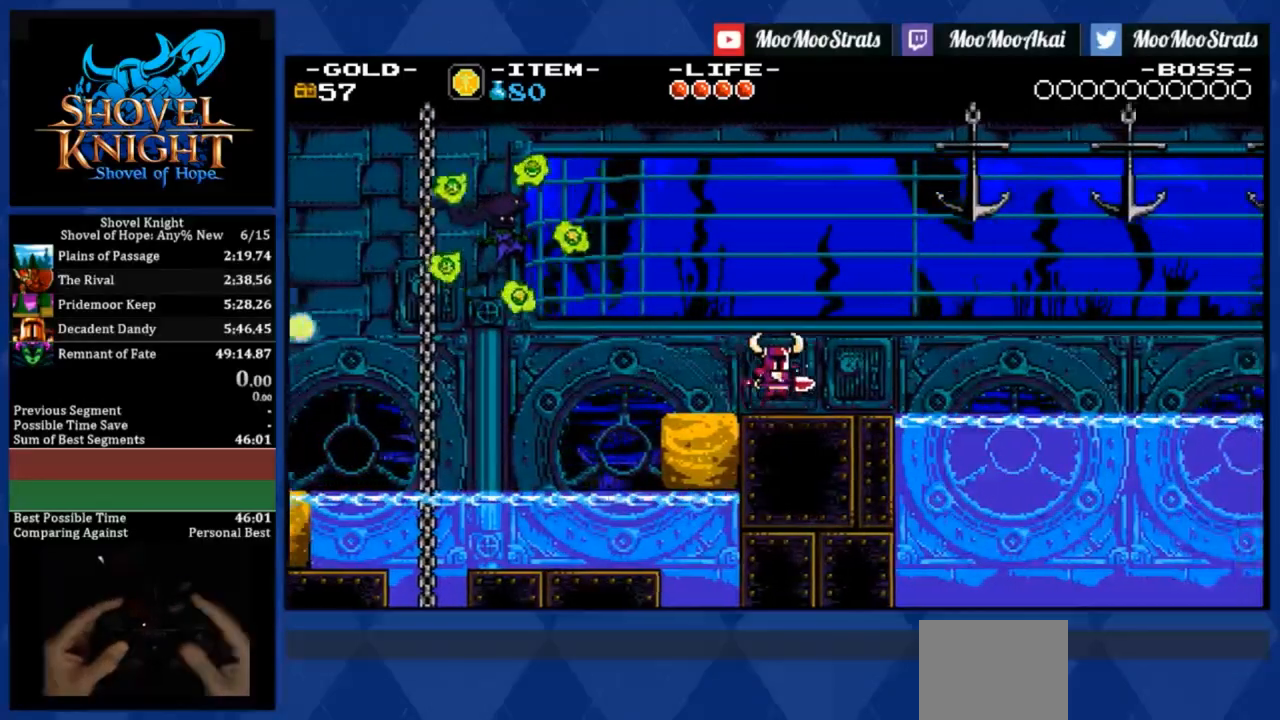
{"buttons": ["CROSS", "DPAD_RIGHT"], "events": [[500, "CROSS", "down"]]}
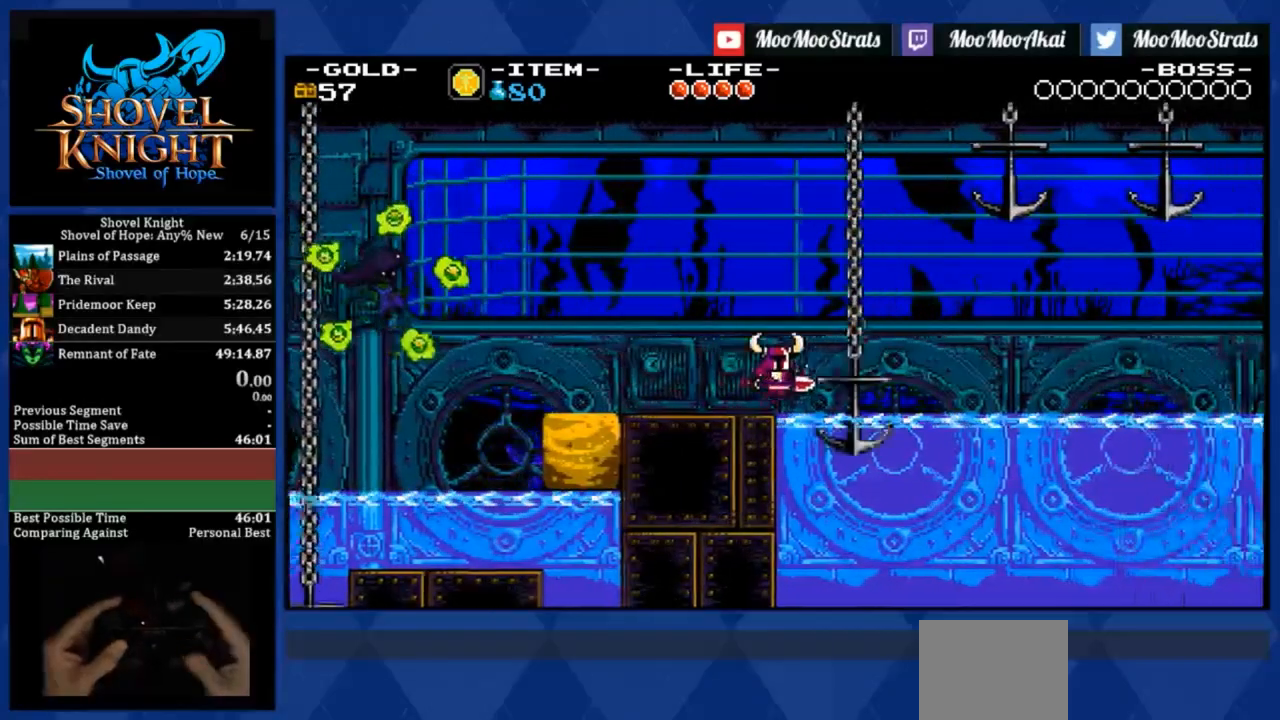
{"buttons": ["DPAD_RIGHT"], "events": [[117, "CROSS", "up"]]}
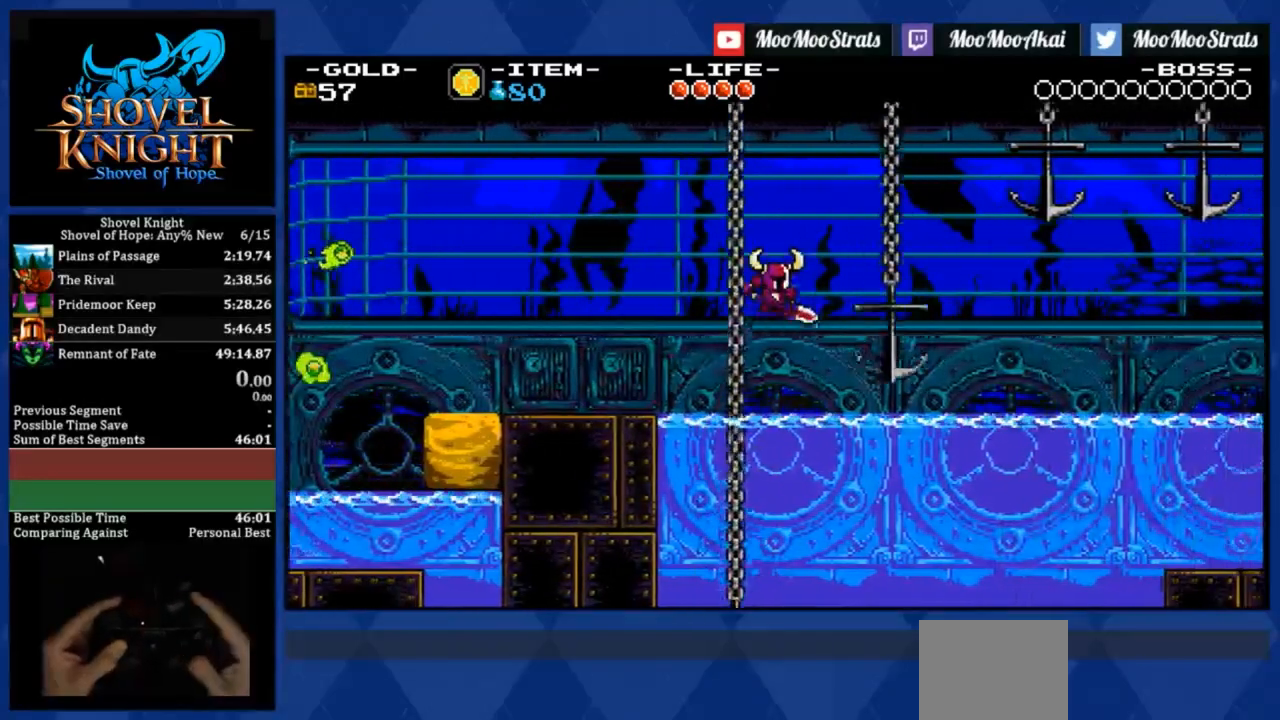
{"buttons": ["CROSS", "DPAD_RIGHT"], "events": [[500, "CROSS", "down"]]}
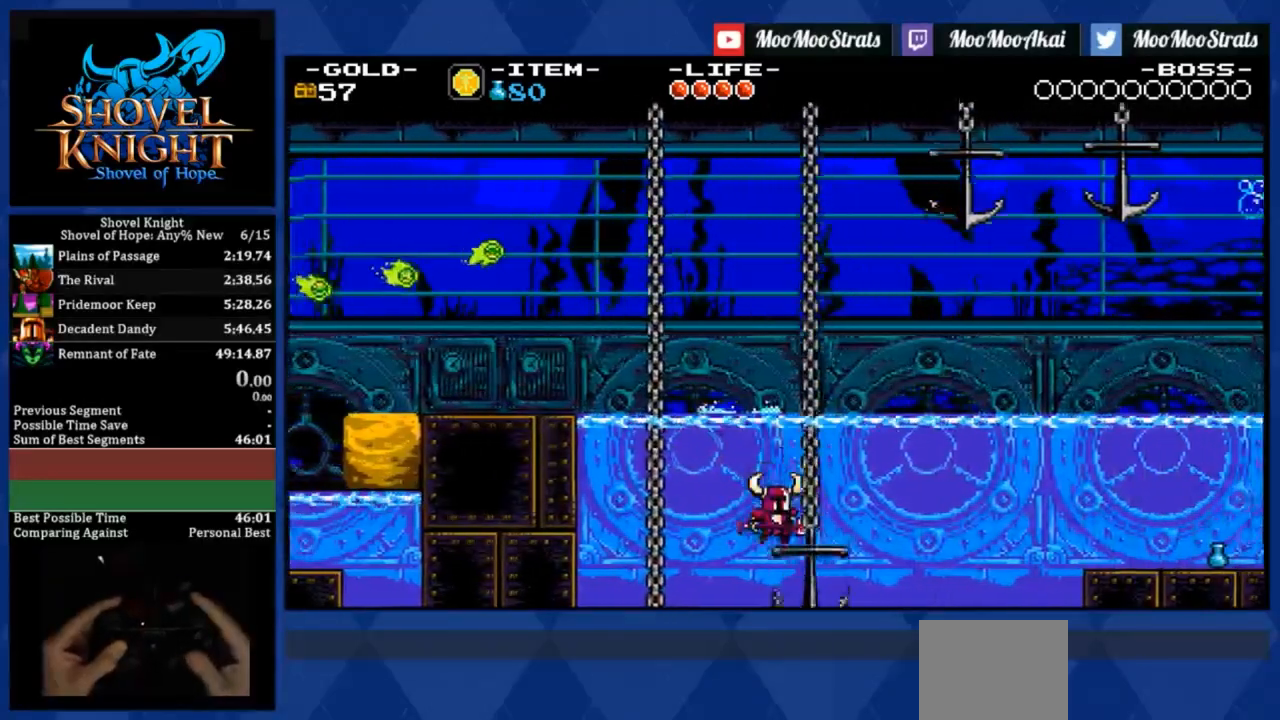
{"buttons": ["CROSS", "DPAD_RIGHT"], "events": []}
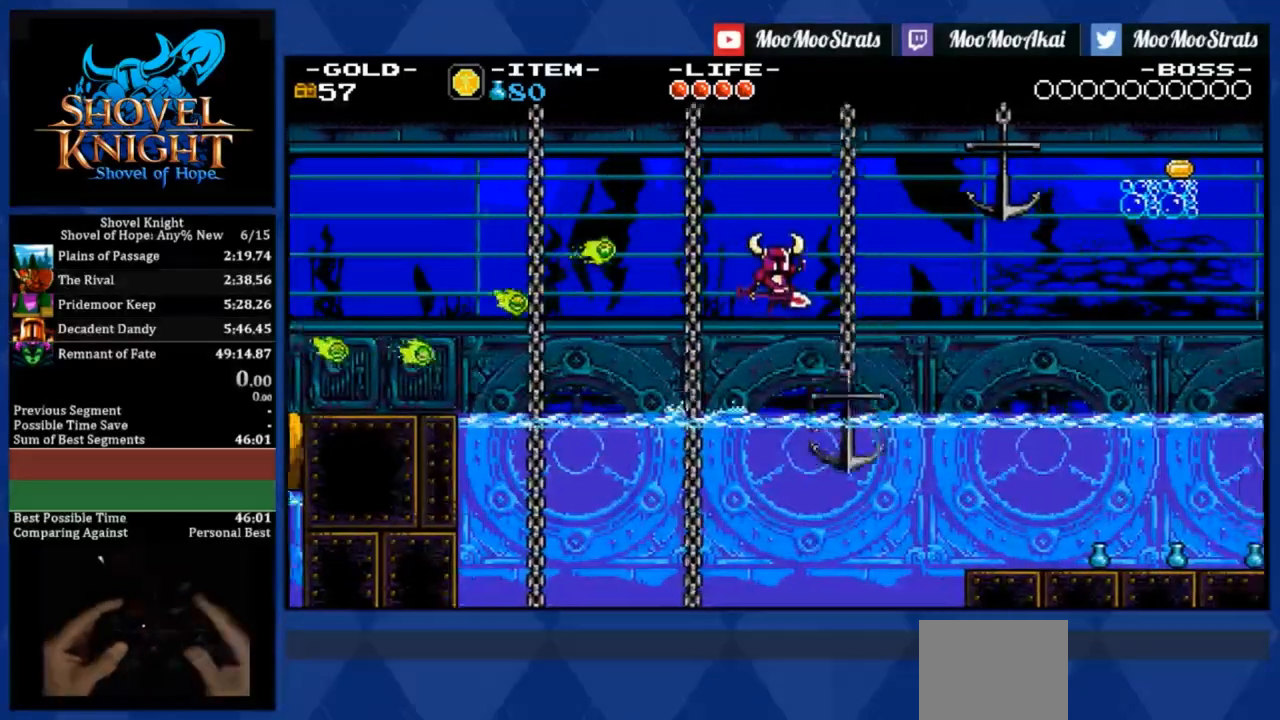
{"buttons": ["CROSS", "L2", "DPAD_RIGHT"]}
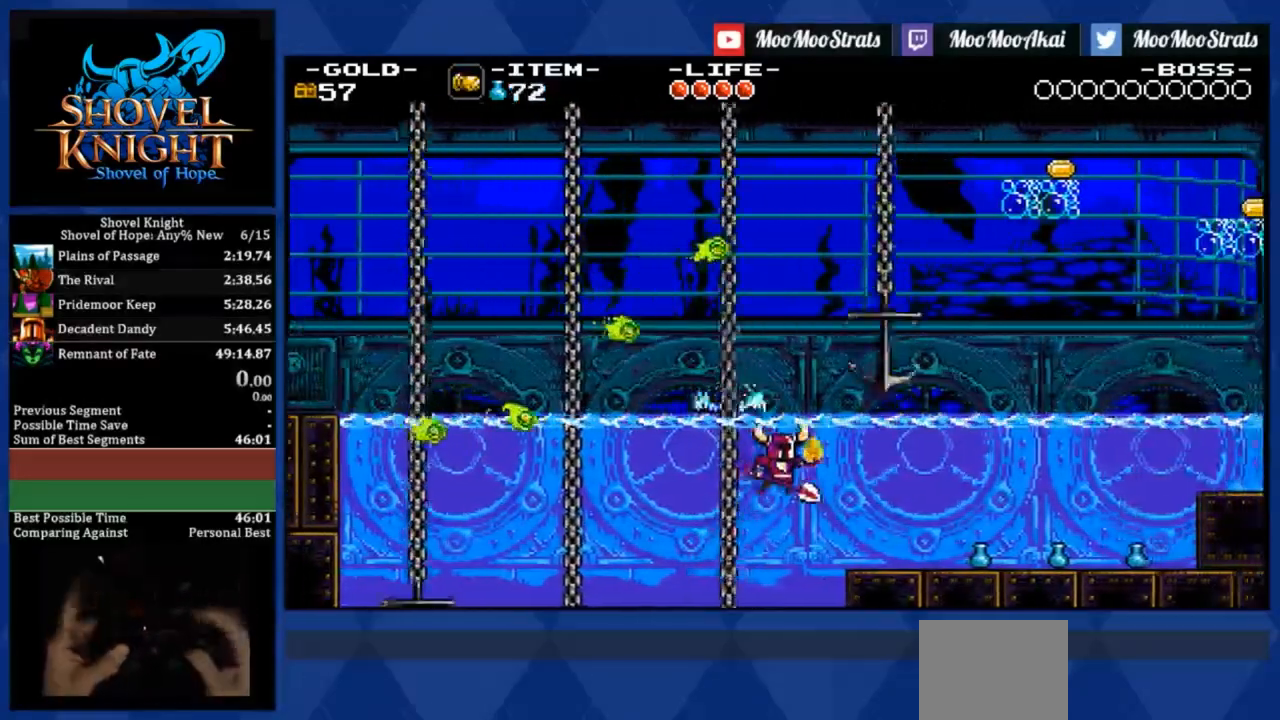
{"buttons": ["CROSS", "DPAD_RIGHT"], "events": [[100, "L2", "up"]]}
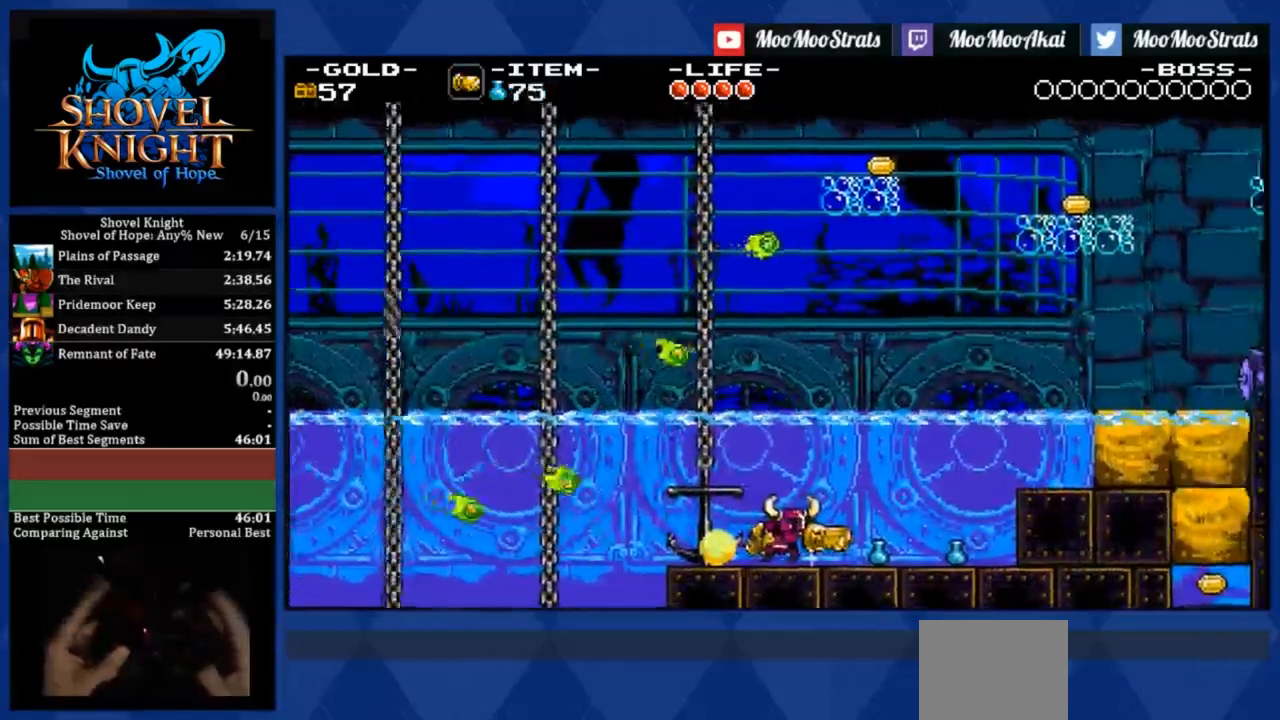
{"buttons": ["DPAD_RIGHT"], "events": [[400, "CROSS", "up"]]}
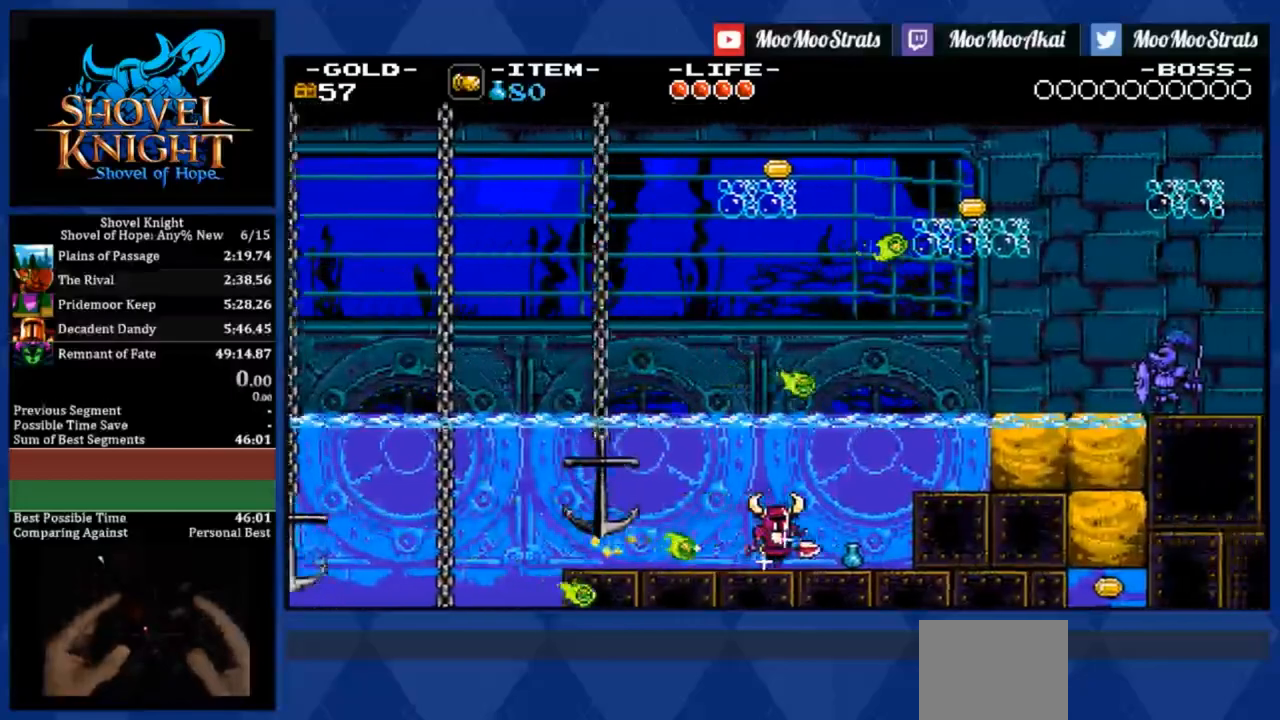
{"buttons": ["DPAD_RIGHT"], "events": [[250, "CROSS", "down"], [400, "CROSS", "up"]]}
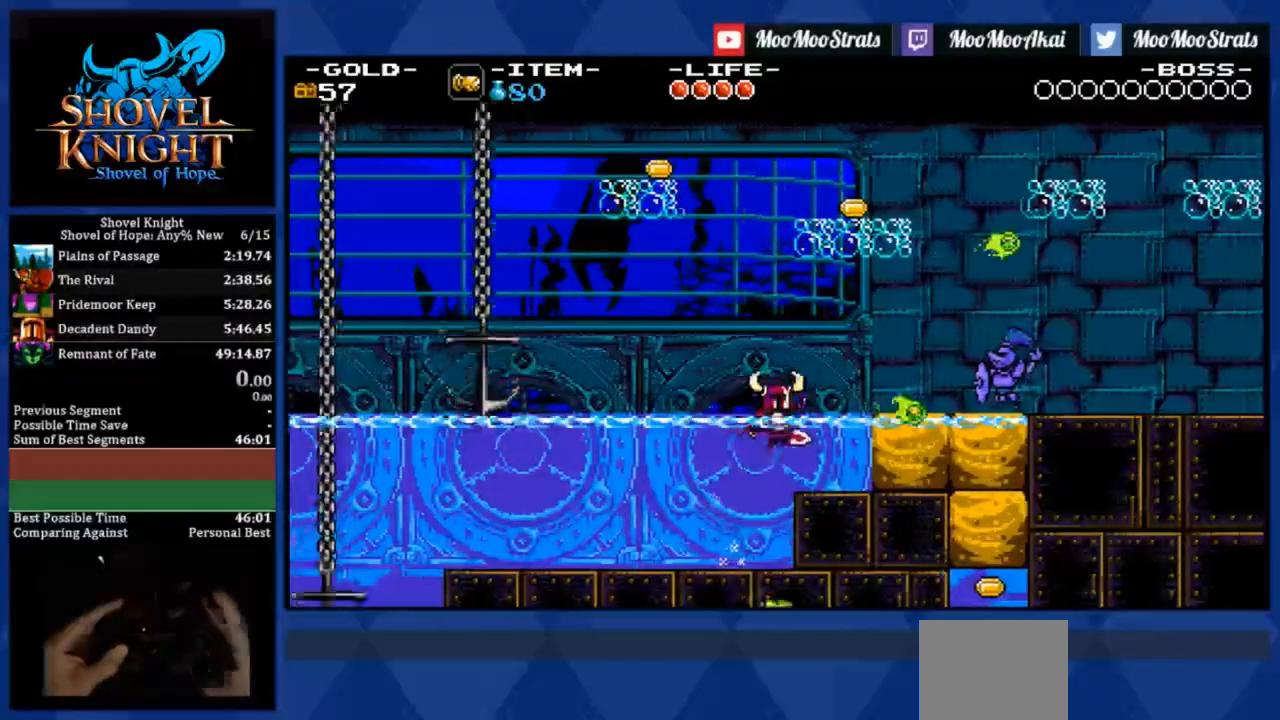
{"buttons": ["R1", "DPAD_RIGHT"], "events": [[467, "R1", "down"]]}
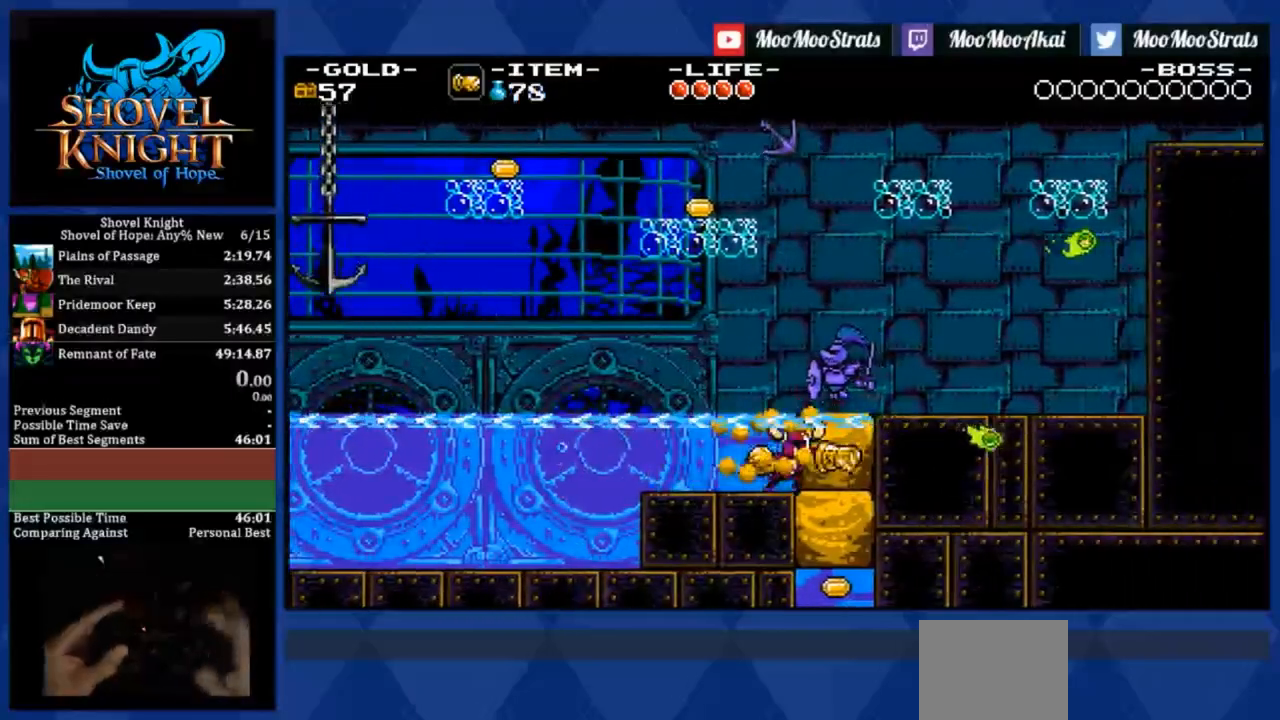
{"buttons": ["DPAD_DOWN"], "events": [[67, "R1", "up"], [133, "DPAD_DOWN", "down"], [200, "DPAD_RIGHT", "up"], [233, "CROSS", "down"], [300, "CROSS", "up"]]}
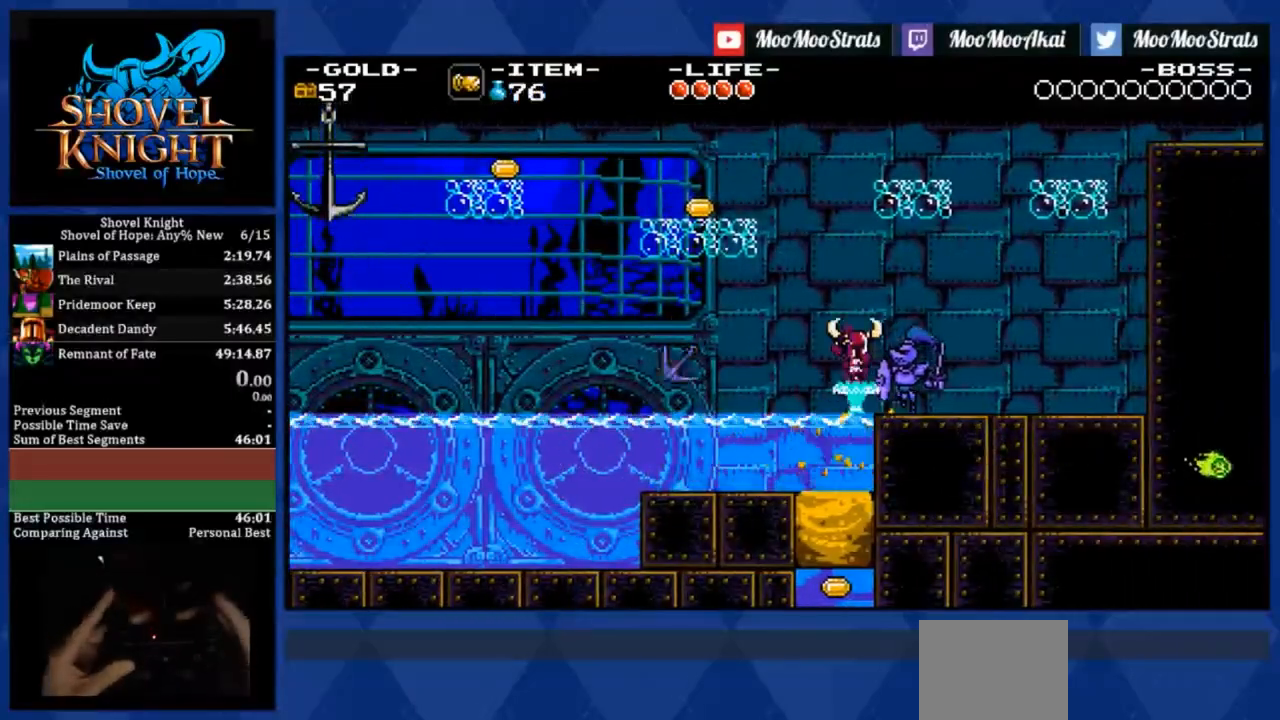
{"buttons": ["DPAD_DOWN"], "events": [[50, "DPAD_LEFT", "down"], [233, "DPAD_LEFT", "up"]]}
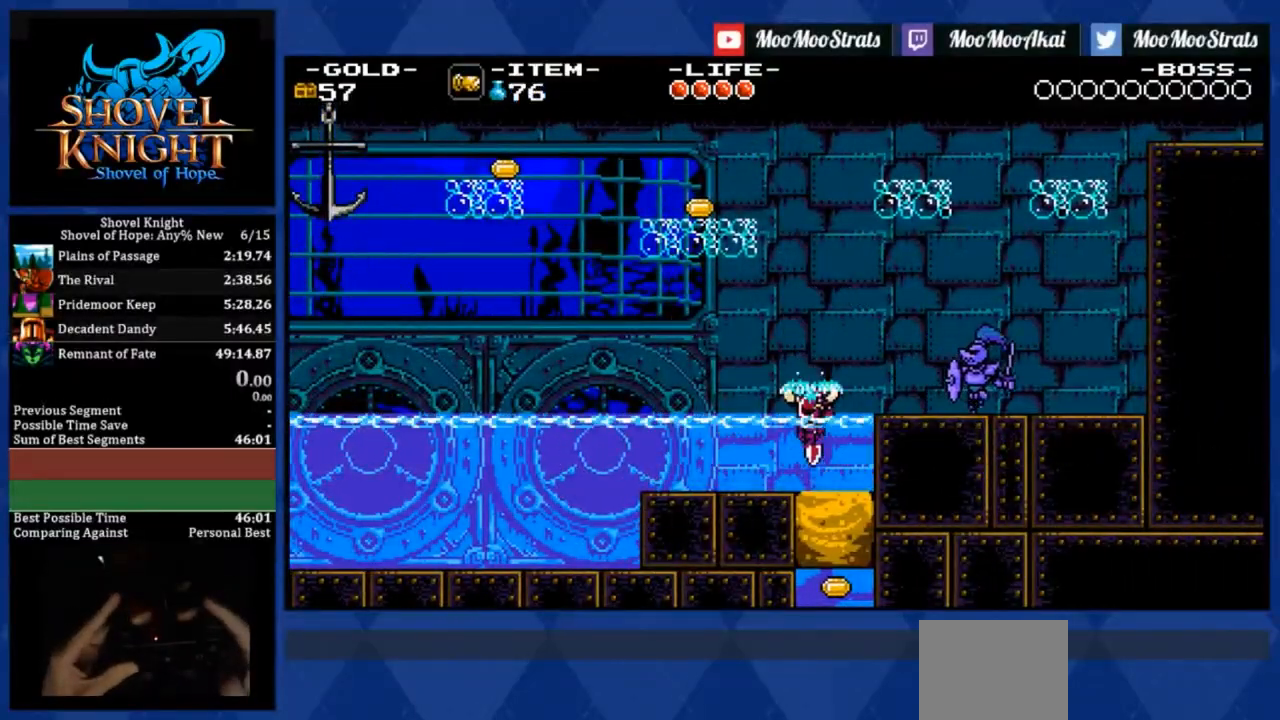
{"buttons": ["DPAD_RIGHT"], "events": [[133, "SQUARE", "down"], [383, "SQUARE", "up"], [400, "DPAD_DOWN", "up"], [467, "DPAD_RIGHT", "down"]]}